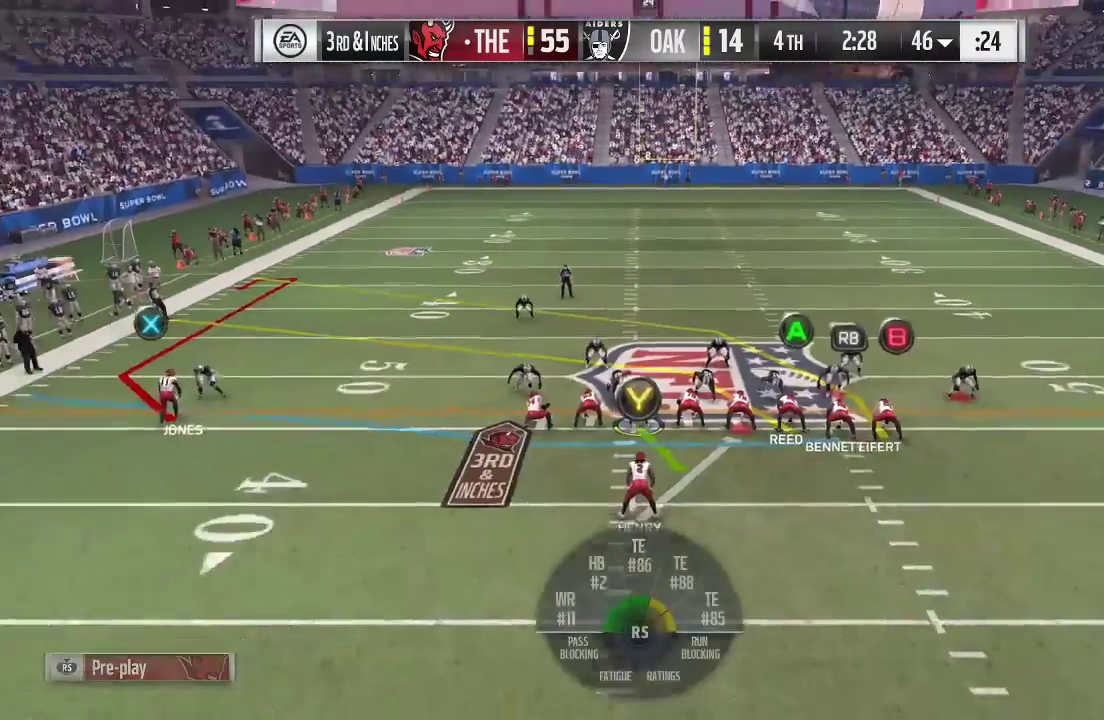
Gameplay with a controller (Xbox layout); each line is a JSON object with the inputs held at the frame after it (dt_ms = milliseconds from this image to that frame). "events" lists button and stick changes between this image and that frame as [ms after this image, input, new state], when the widget could be followed in between. This overlay highlights the sticks when they move; stick clicks (L3 R3) are not distinguishable. Not read: L3 R3.
{"dt_ms": 700, "buttons": [], "left_stick": "center", "right_stick": "center", "events": [[133, "R2", "up"]]}
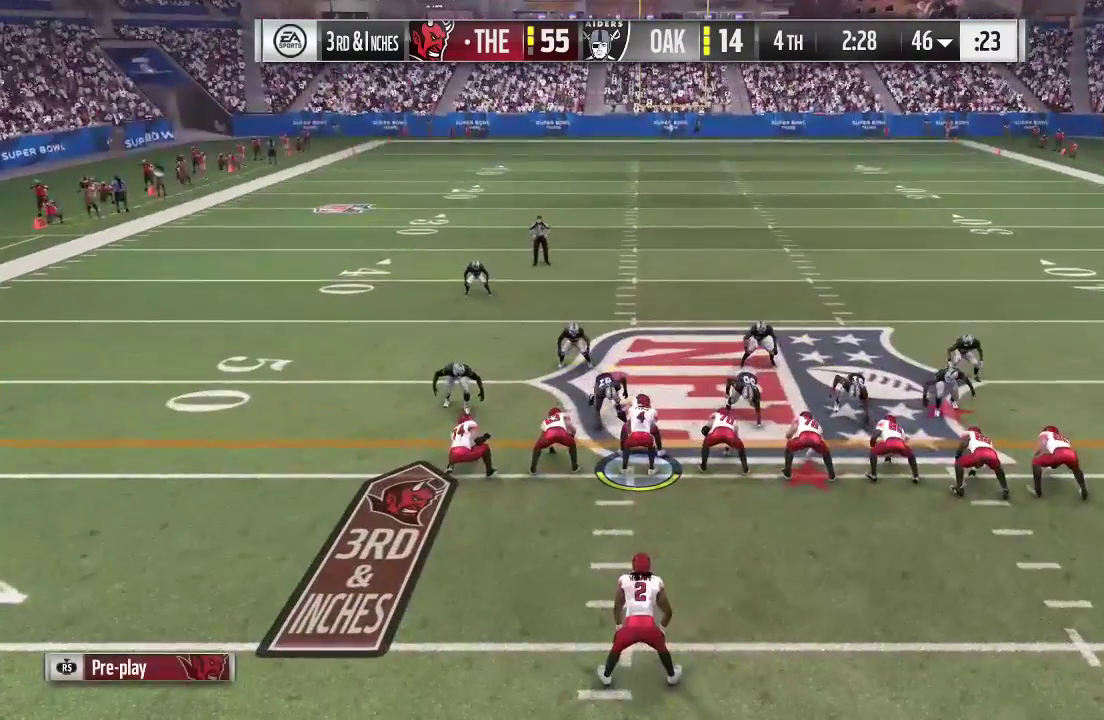
{"dt_ms": 600, "buttons": ["A"], "left_stick": "center", "right_stick": "center", "events": [[533, "A", "down"]]}
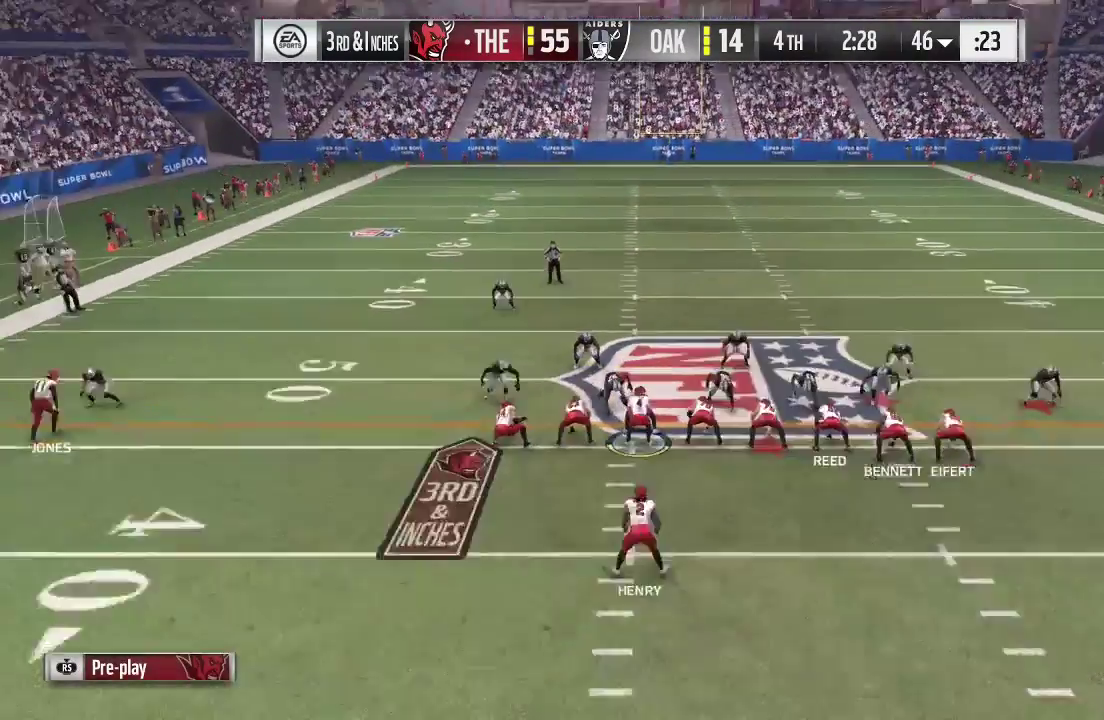
{"dt_ms": 400, "buttons": [], "left_stick": "center", "right_stick": "center", "events": [[67, "A", "up"]]}
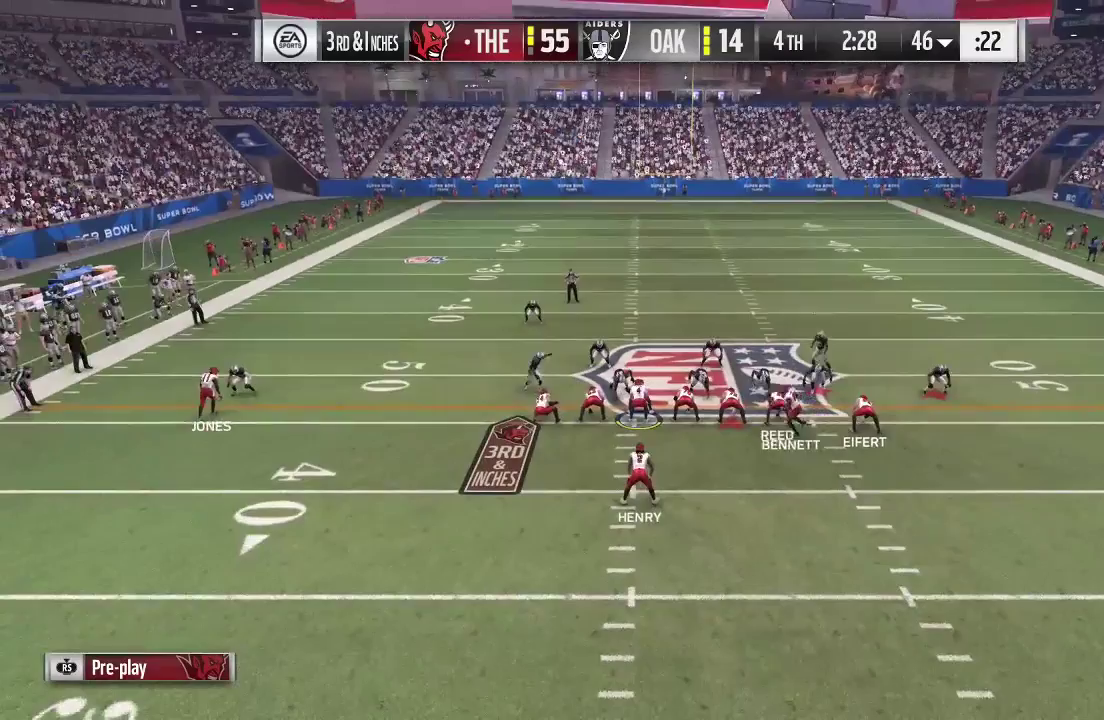
{"dt_ms": 500, "buttons": [], "left_stick": "center", "right_stick": "center", "events": []}
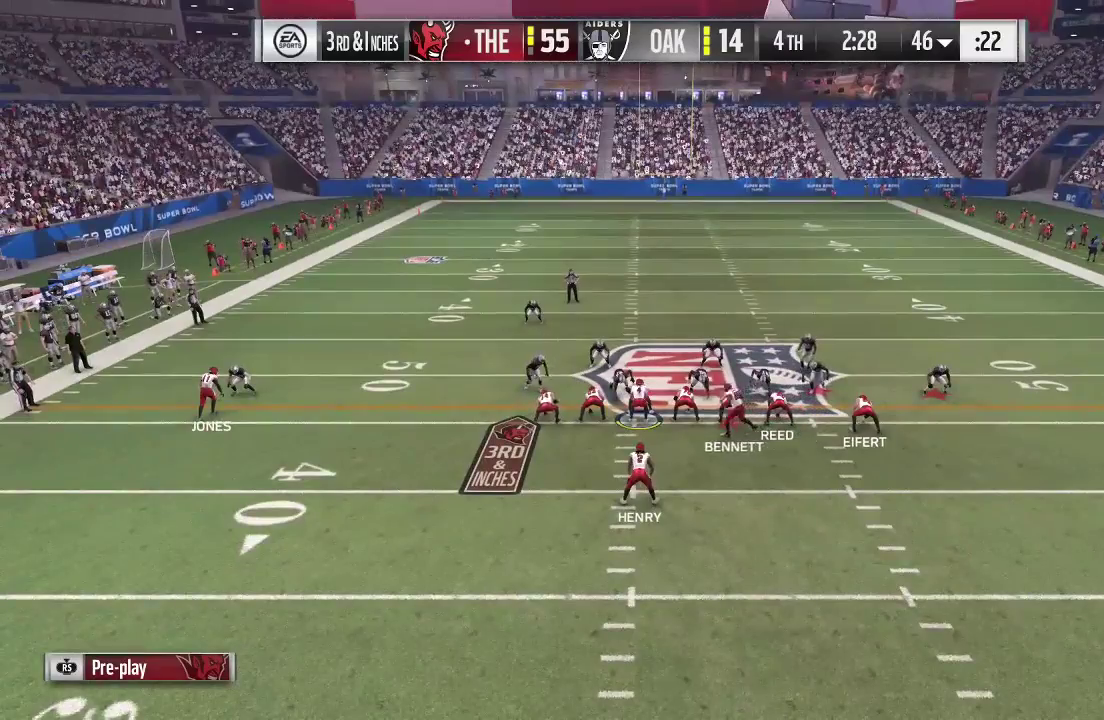
{"dt_ms": 500, "buttons": [], "left_stick": "center", "right_stick": "center", "events": []}
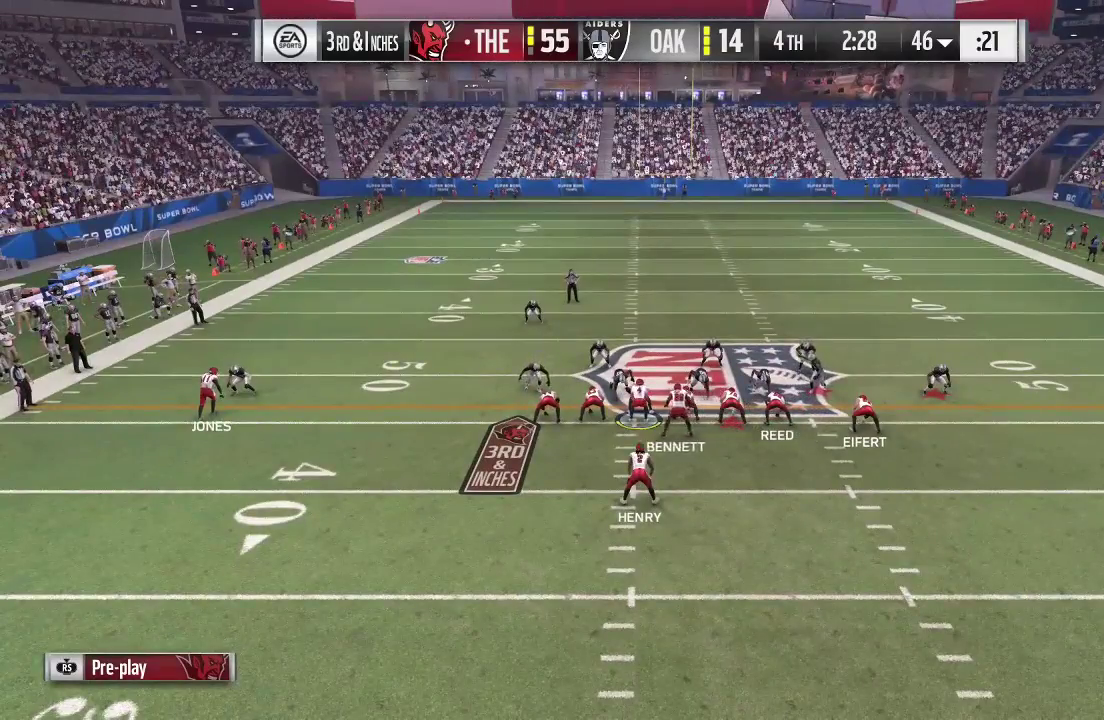
{"dt_ms": 500, "buttons": [], "left_stick": "center", "right_stick": "center", "events": []}
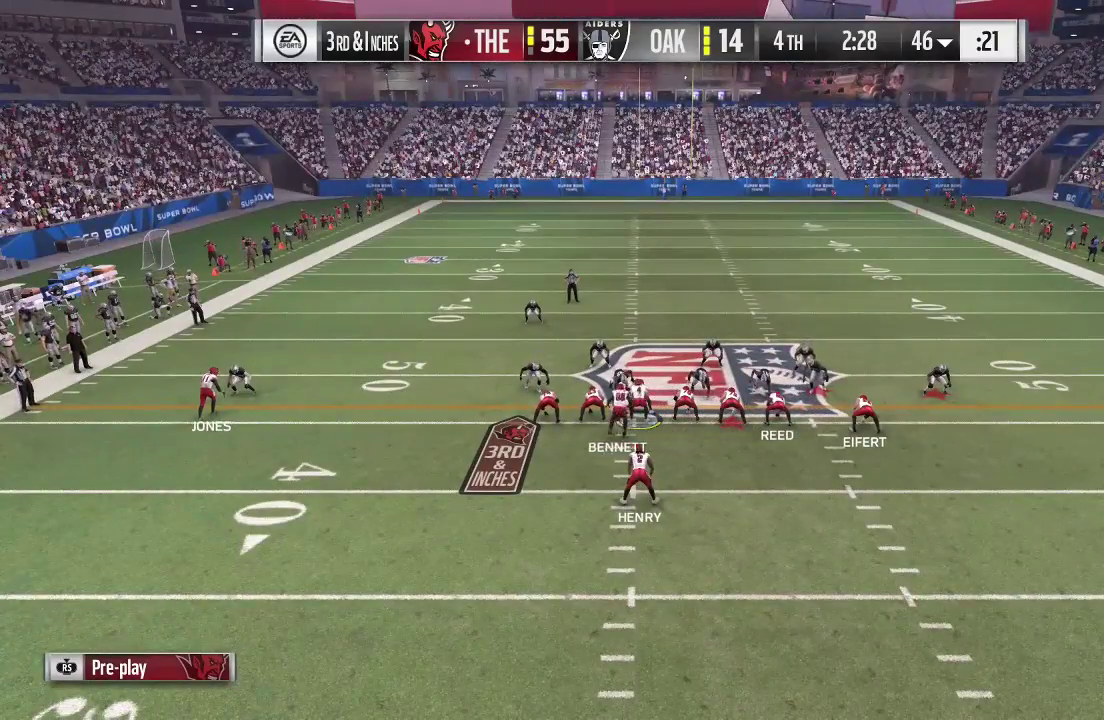
{"dt_ms": 500, "buttons": [], "left_stick": "center", "right_stick": "center", "events": []}
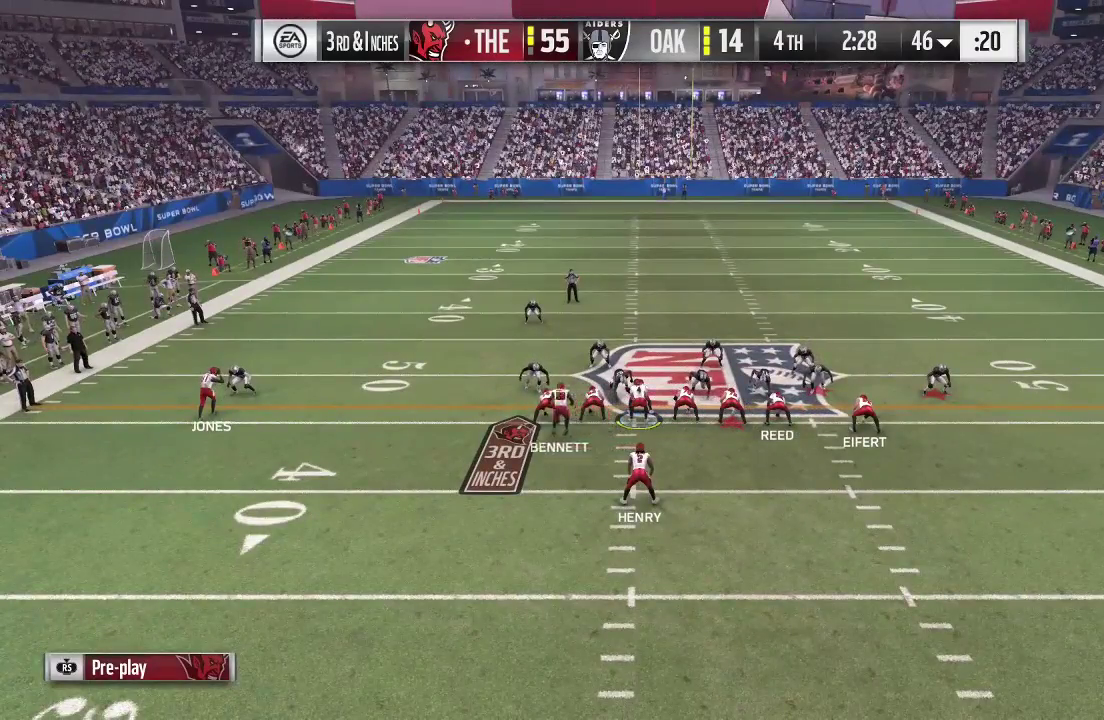
{"dt_ms": 500, "buttons": [], "left_stick": "center", "right_stick": "center", "events": []}
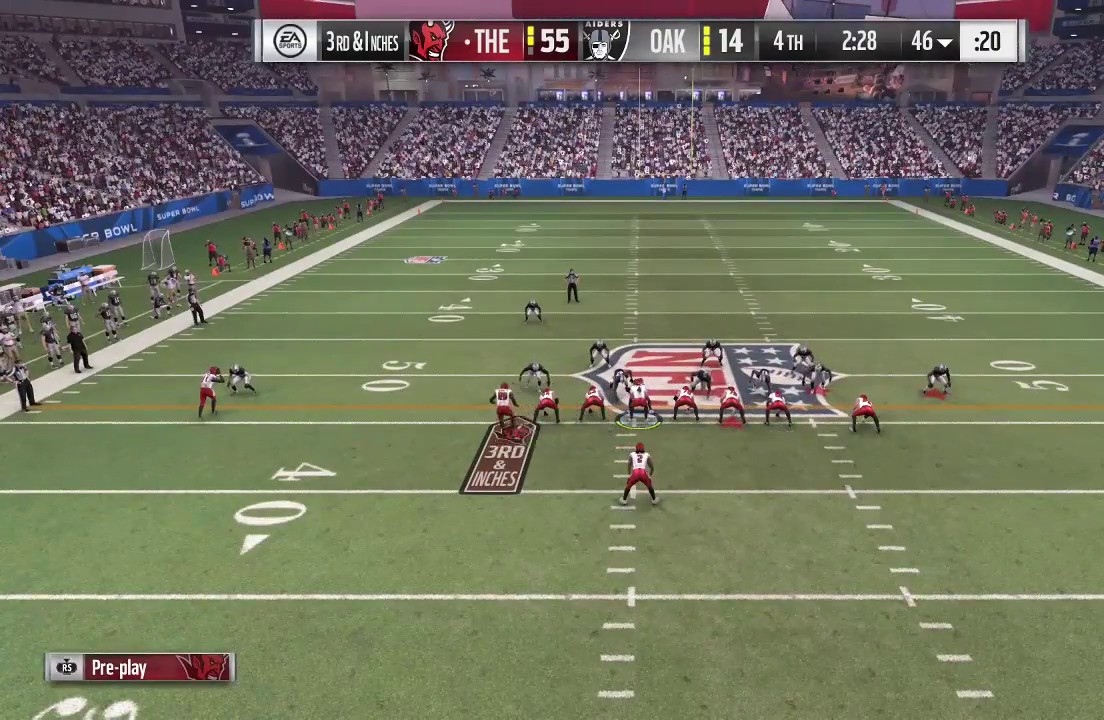
{"dt_ms": 400, "buttons": [], "left_stick": "center", "right_stick": "center", "events": []}
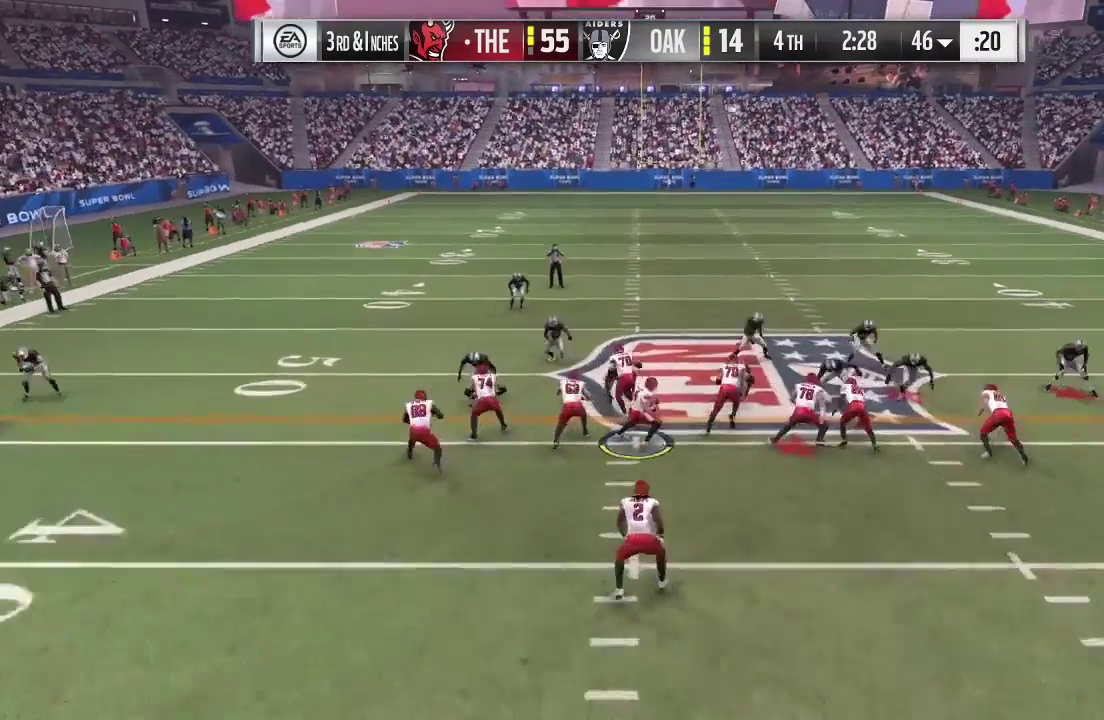
{"dt_ms": 700, "buttons": [], "left_stick": "center", "right_stick": "center", "events": []}
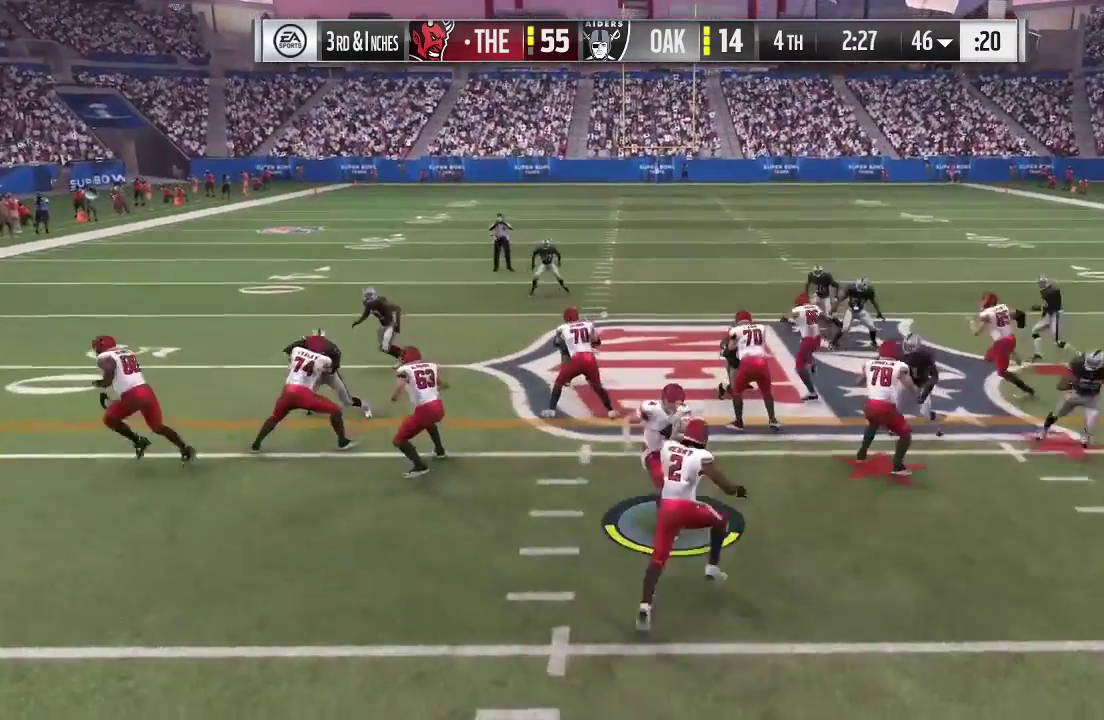
{"dt_ms": 600, "buttons": [], "left_stick": "center", "right_stick": "center", "events": []}
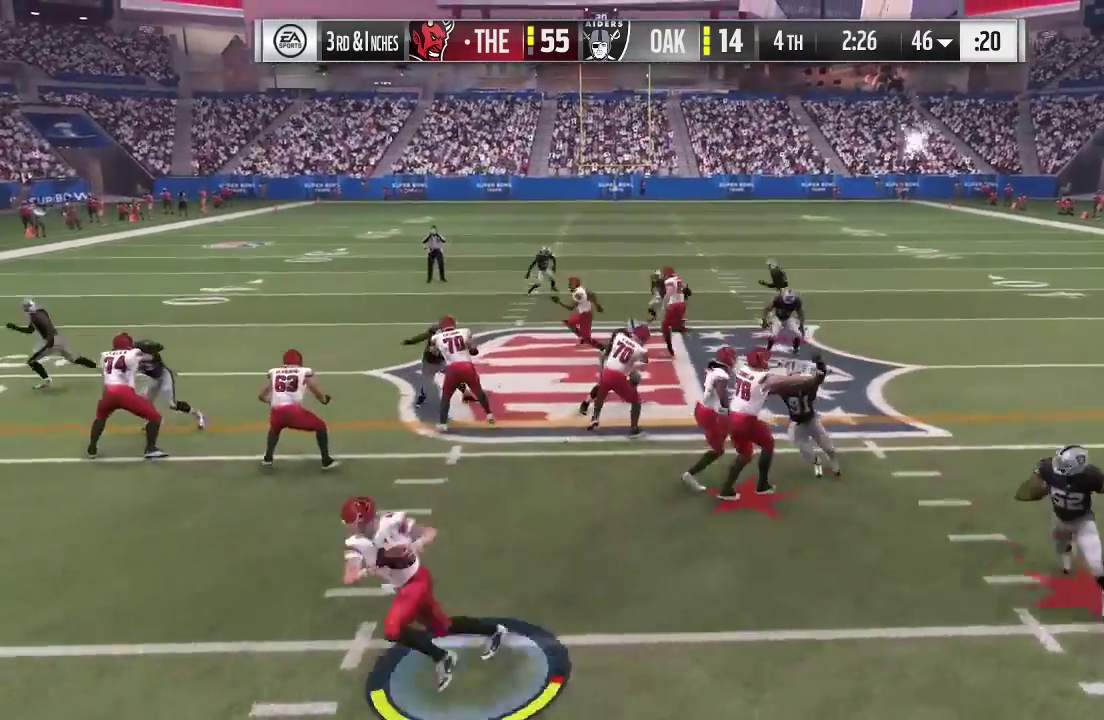
{"dt_ms": 300, "buttons": [], "left_stick": "center", "right_stick": "center", "events": []}
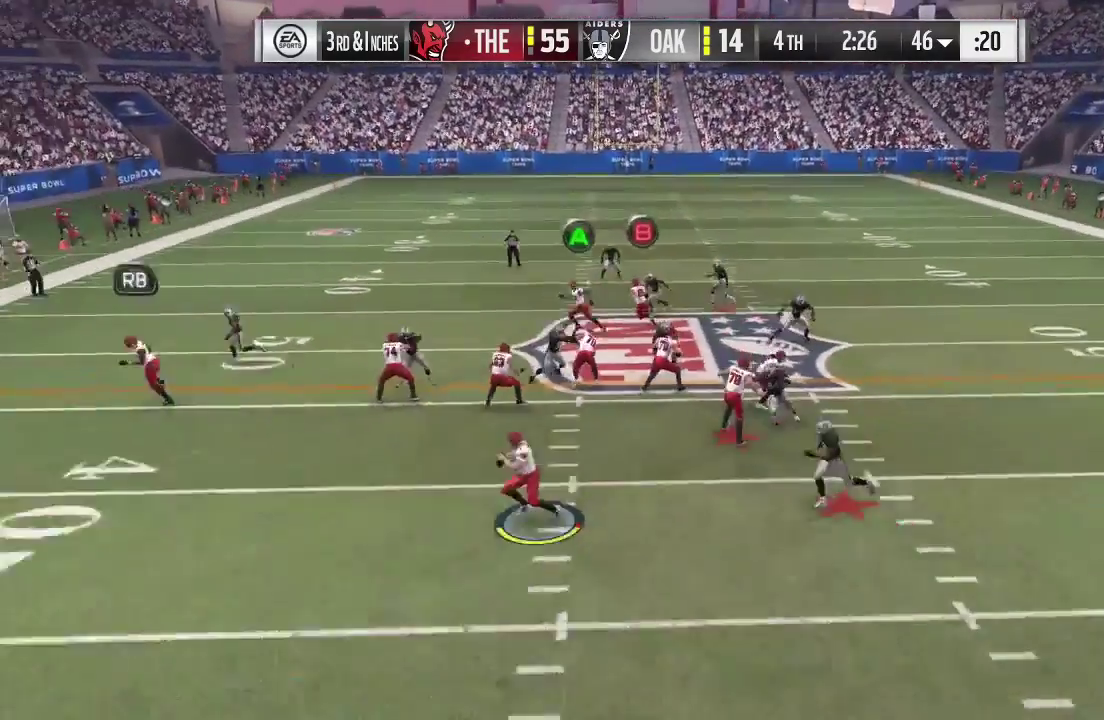
{"dt_ms": 400, "buttons": ["A"], "left_stick": "down-left", "right_stick": "center", "events": [[133, "A", "down"], [167, "left_stick", "down-left"]]}
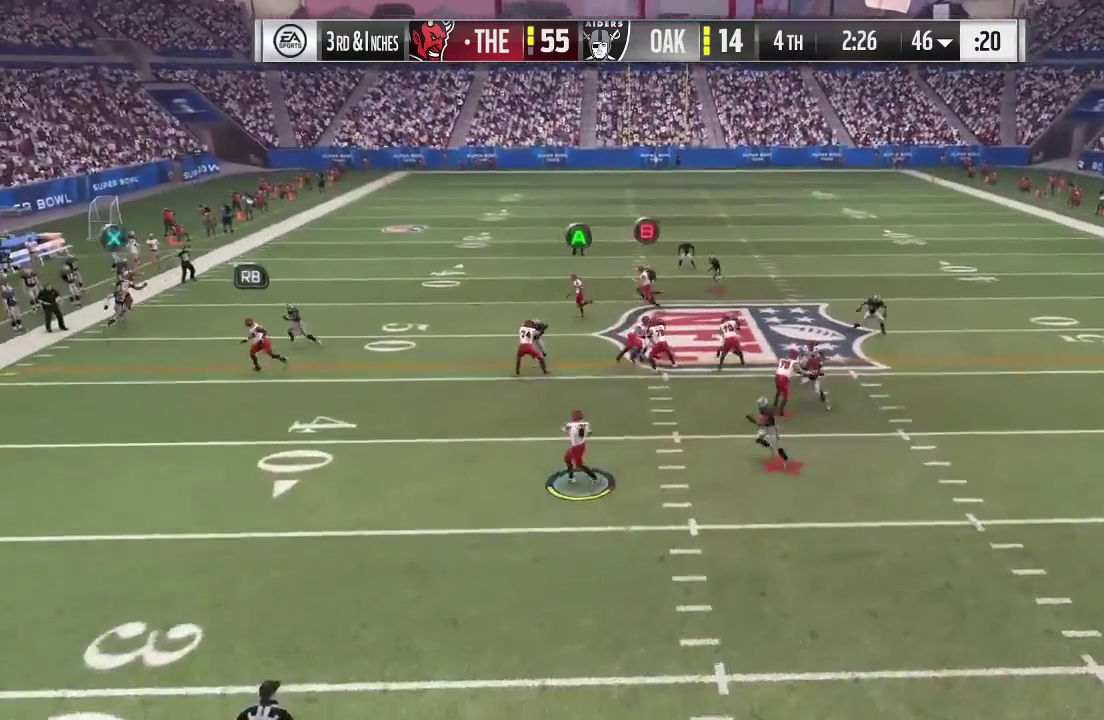
{"dt_ms": 600, "buttons": ["A"], "left_stick": "left", "right_stick": "center", "events": [[600, "left_stick", "left"]]}
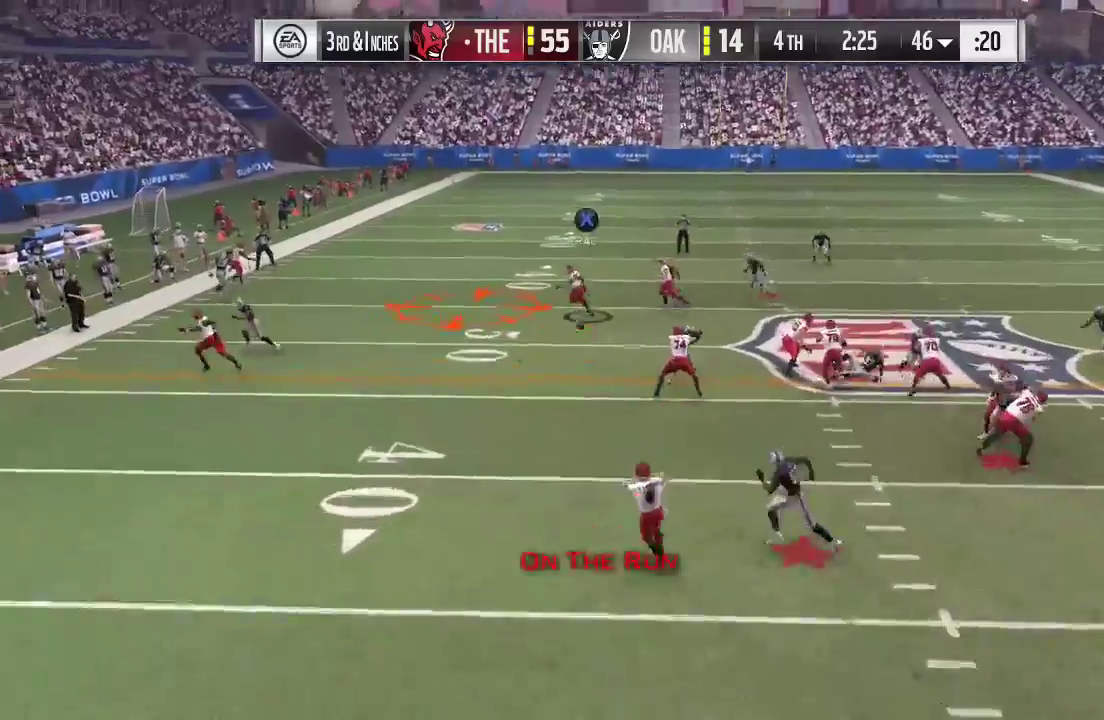
{"dt_ms": 700, "buttons": ["R2"], "left_stick": "up", "right_stick": "center", "events": [[67, "A", "up"], [233, "R2", "down"], [333, "left_stick", "up-left"], [400, "left_stick", "up"]]}
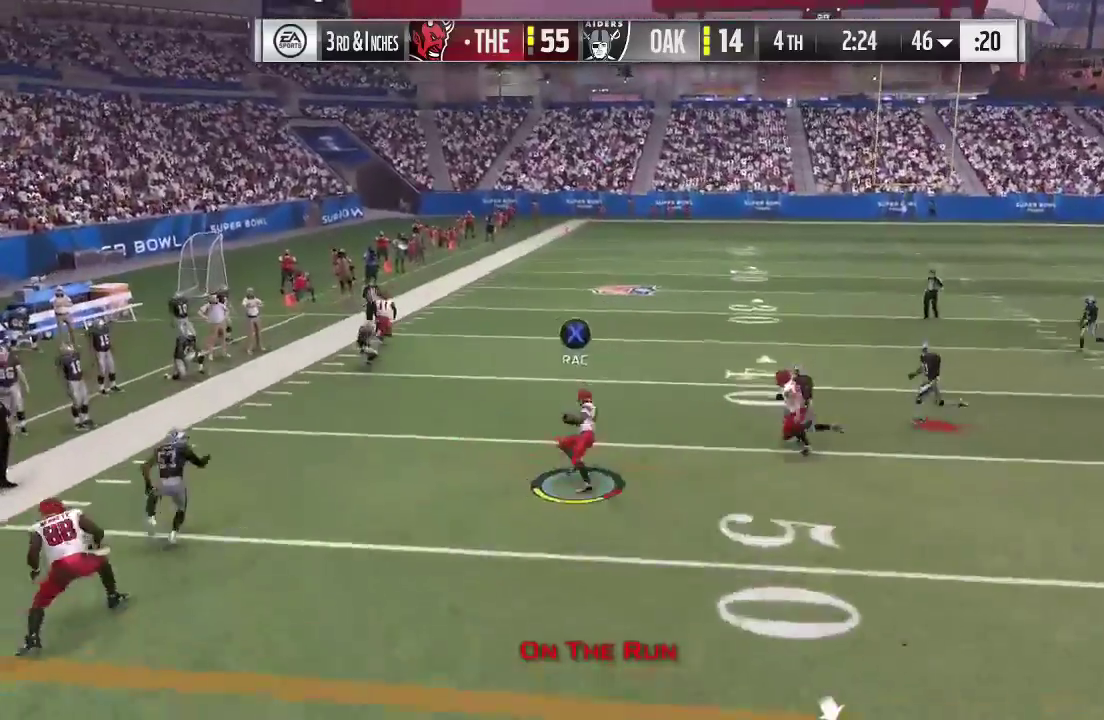
{"dt_ms": 300, "buttons": ["R2"], "left_stick": "up", "right_stick": "center", "events": []}
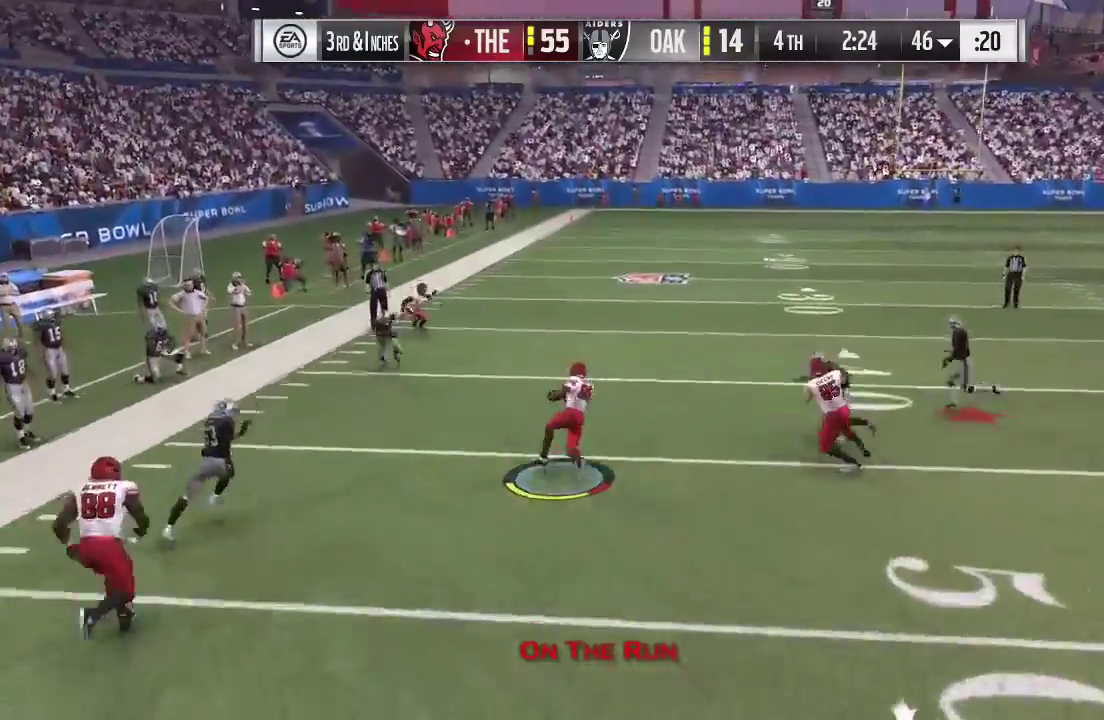
{"dt_ms": 300, "buttons": ["R2"], "left_stick": "up", "right_stick": "center", "events": []}
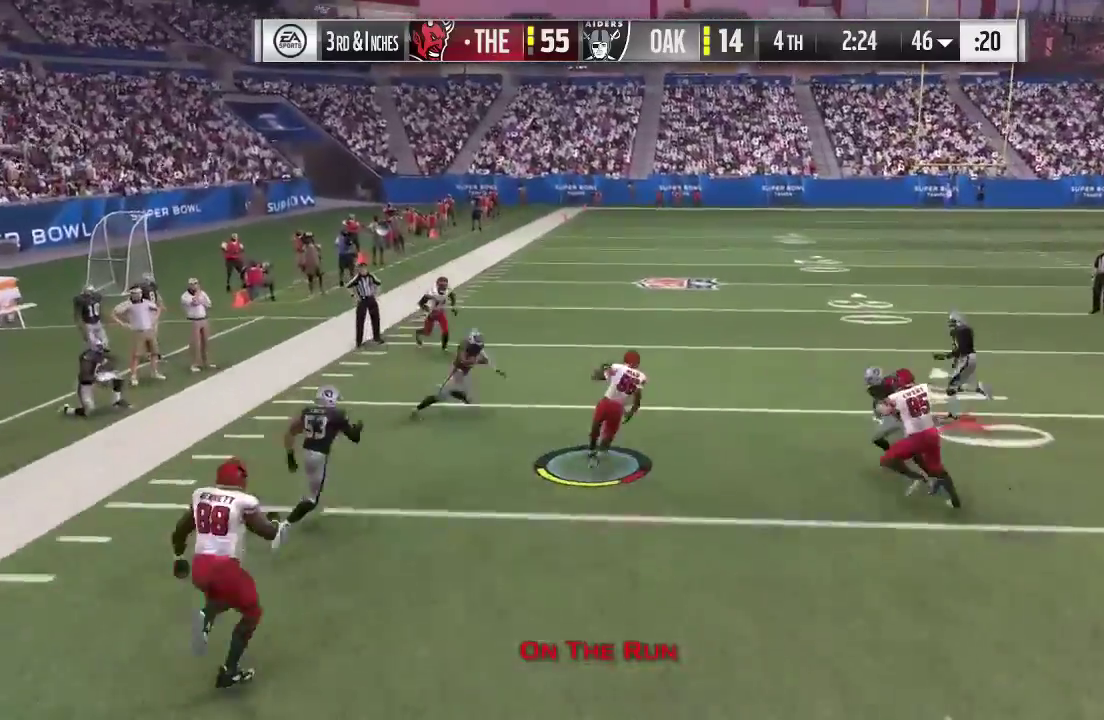
{"dt_ms": 800, "buttons": ["R2"], "left_stick": "up-left", "right_stick": "center", "events": [[100, "left_stick", "up-right"], [333, "left_stick", "up"], [433, "left_stick", "up-left"]]}
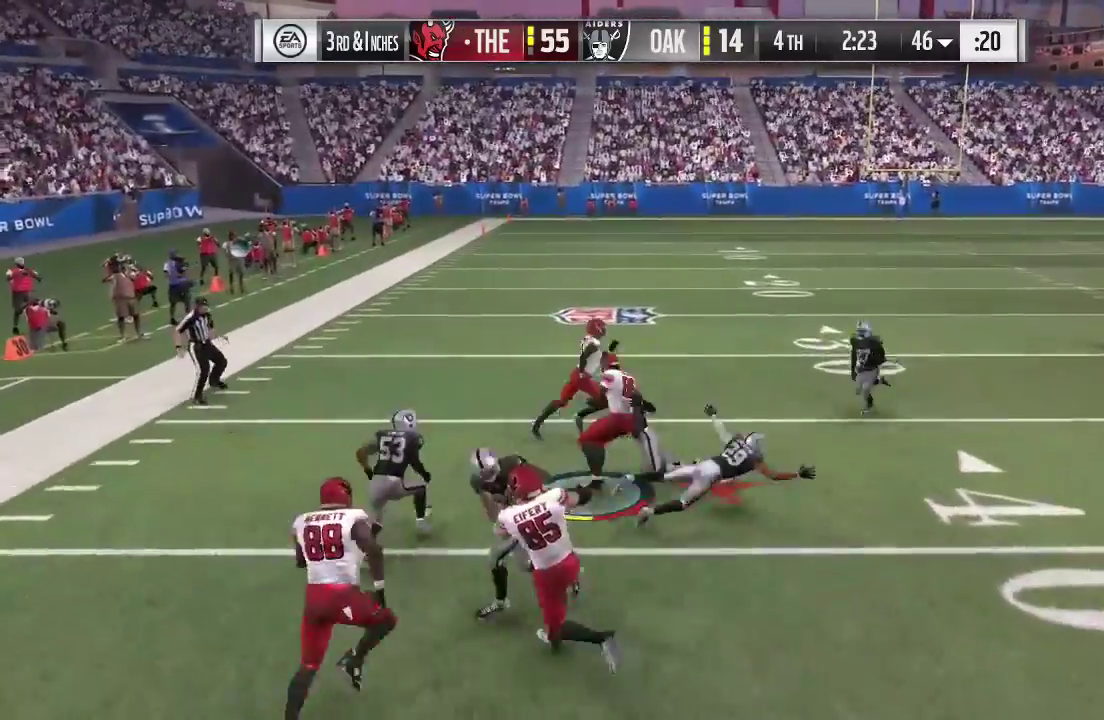
{"dt_ms": 600, "buttons": ["R2"], "left_stick": "up-left", "right_stick": "center", "events": [[33, "A", "down"], [33, "B", "down"], [33, "Y", "down"], [200, "Y", "up"], [233, "A", "up"], [233, "B", "up"], [300, "B", "down"], [300, "Y", "down"], [333, "A", "down"], [333, "X", "down"], [500, "X", "up"], [533, "B", "up"], [533, "Y", "up"], [600, "A", "up"]]}
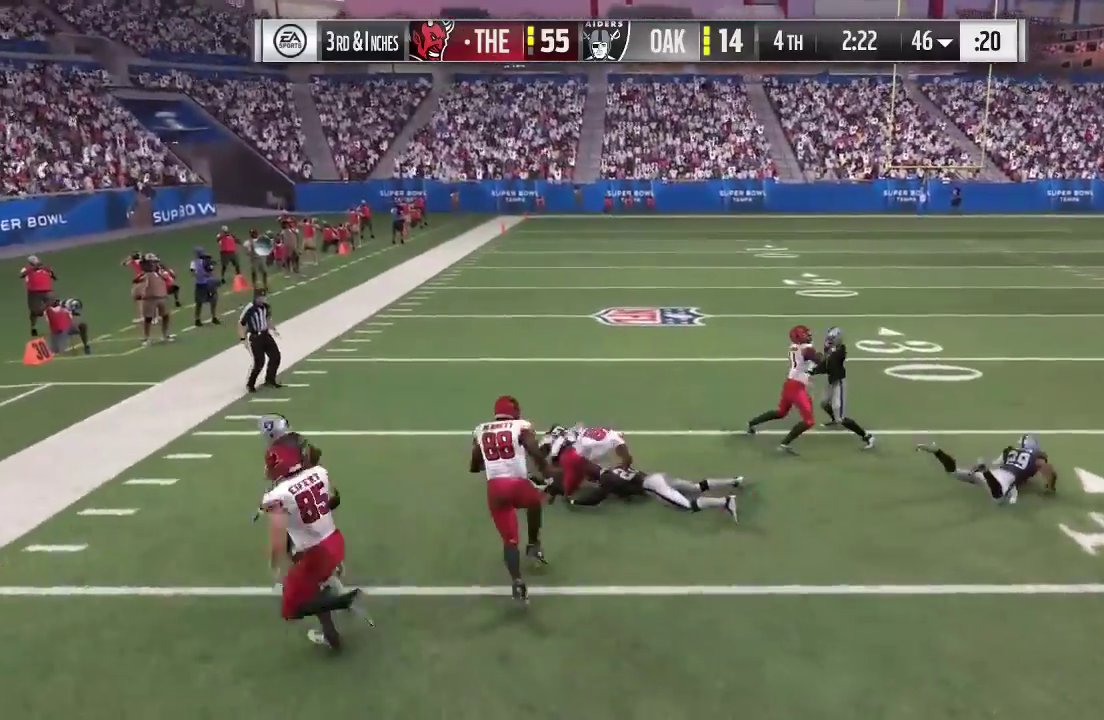
{"dt_ms": 300, "buttons": ["R2"], "left_stick": "up", "right_stick": "center", "events": [[167, "left_stick", "up"]]}
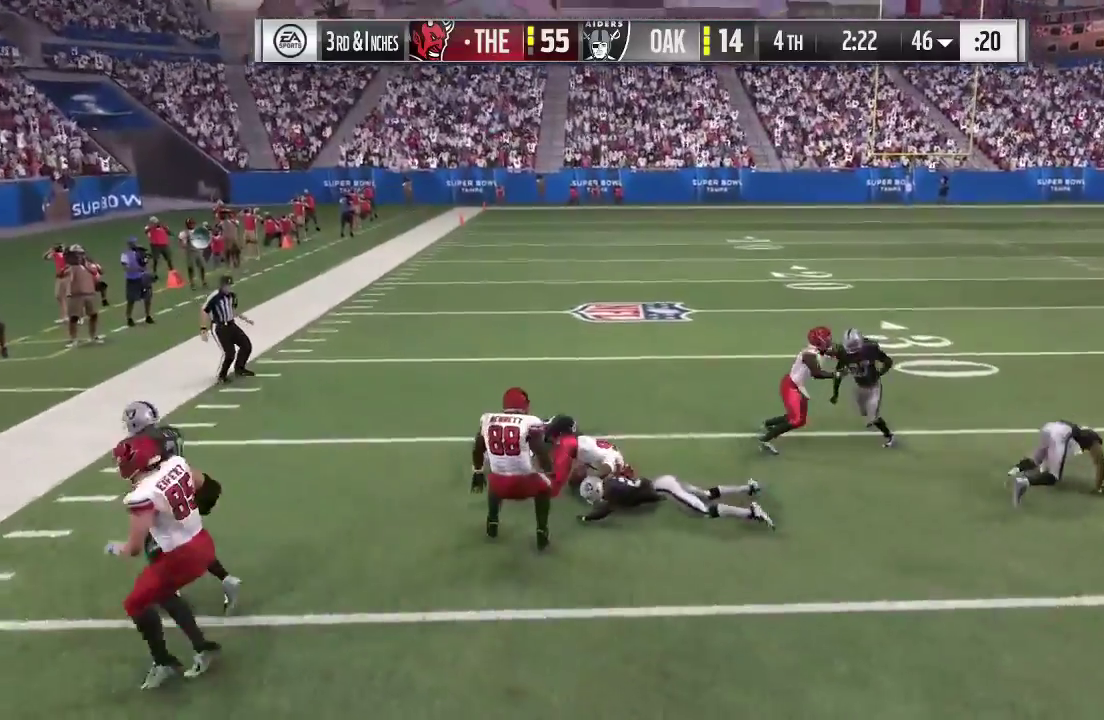
{"dt_ms": 400, "buttons": [], "left_stick": "center", "right_stick": "center", "events": [[33, "R2", "up"], [233, "left_stick", "center"]]}